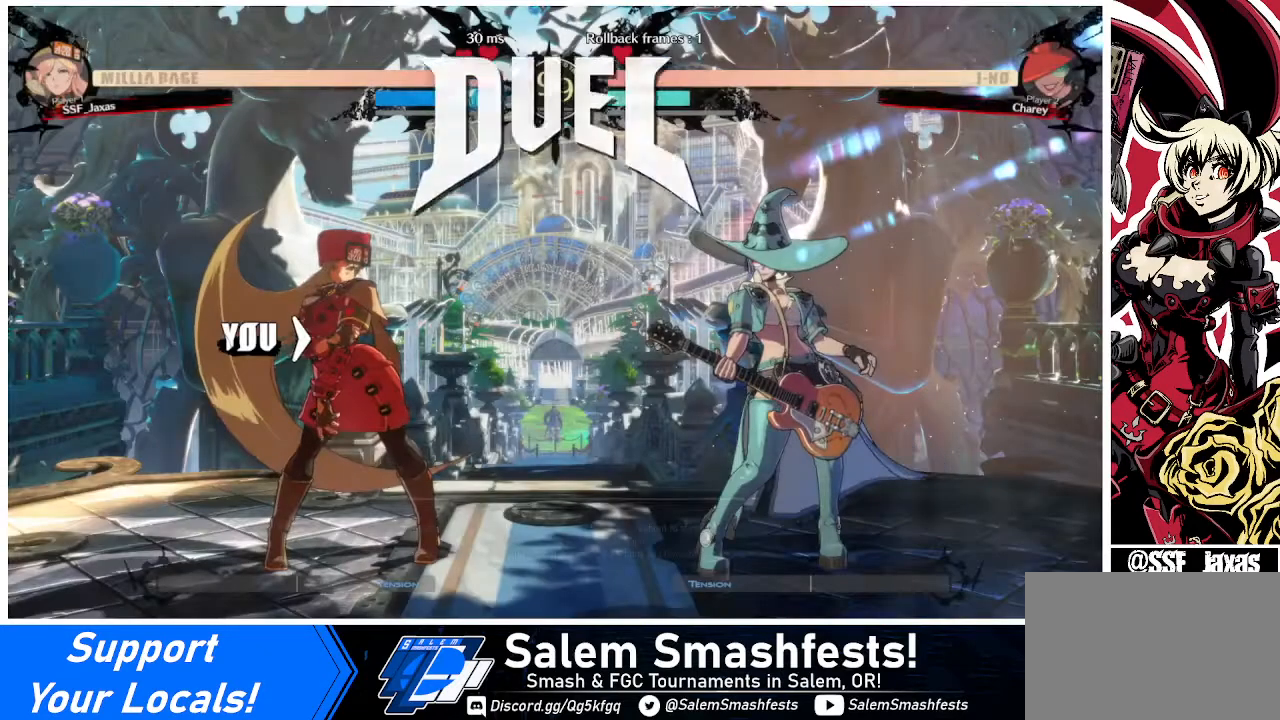
Gameplay with a controller (arcade stick); each line is a JSON object with the inputs held at the frame after it. "events" lists button and stick changes between this image and that frame as [ms after this image, input, new state], when the widget could be followed in between. Not read: L3 R3.
{"buttons": ["DPAD_DOWN"], "events": [[440, "DPAD_DOWN", "down"]]}
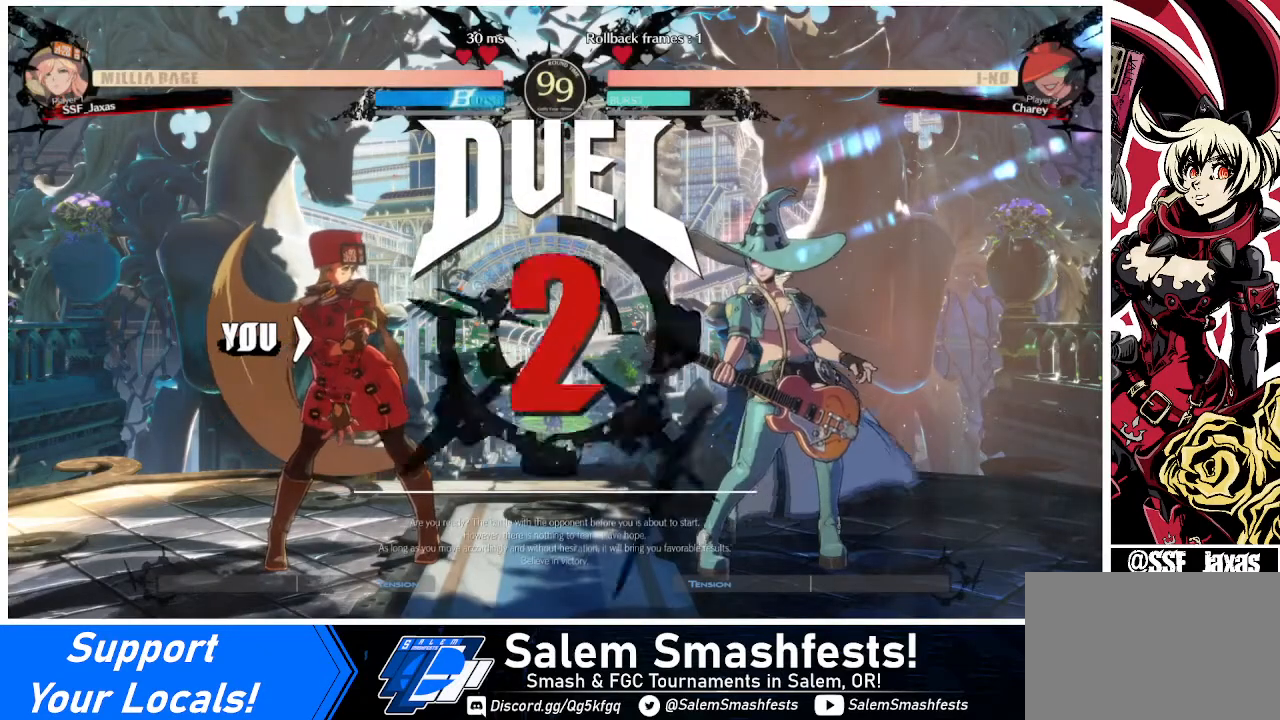
{"buttons": ["DPAD_RIGHT"], "events": [[40, "DPAD_LEFT", "down"], [200, "DPAD_LEFT", "up"], [280, "DPAD_DOWN", "up"], [280, "DPAD_RIGHT", "down"]]}
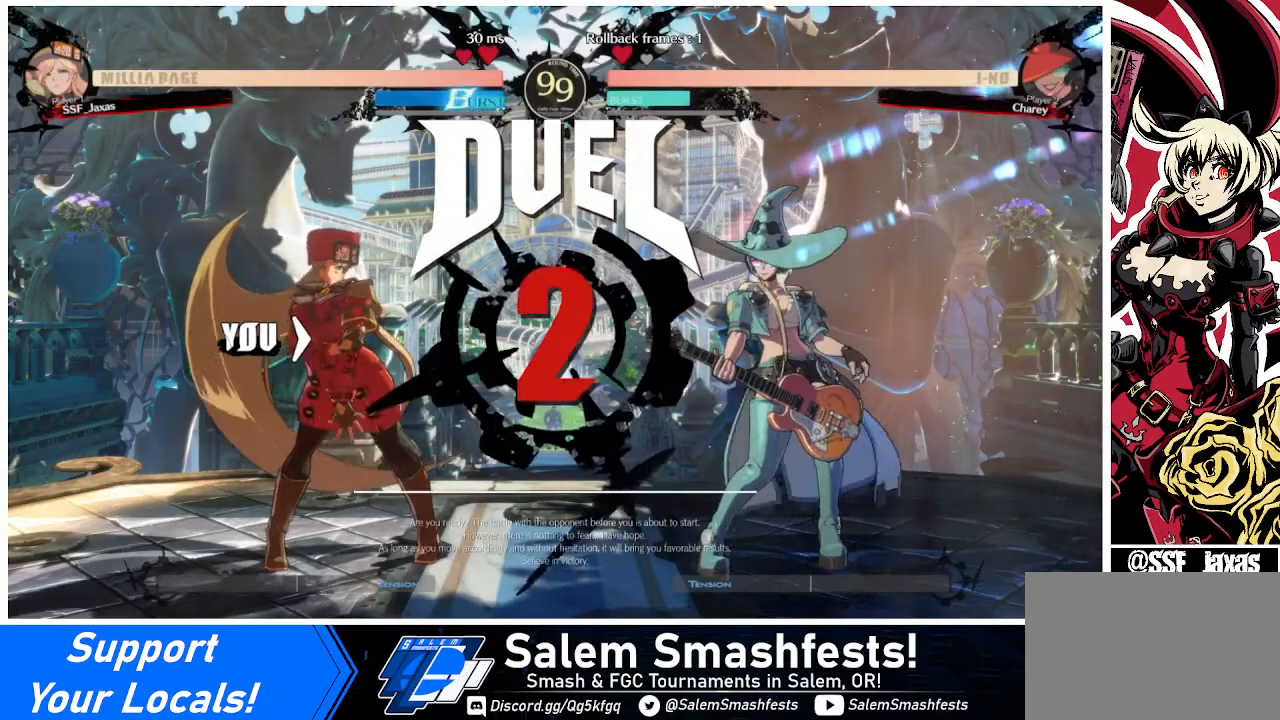
{"buttons": ["DPAD_RIGHT"], "events": []}
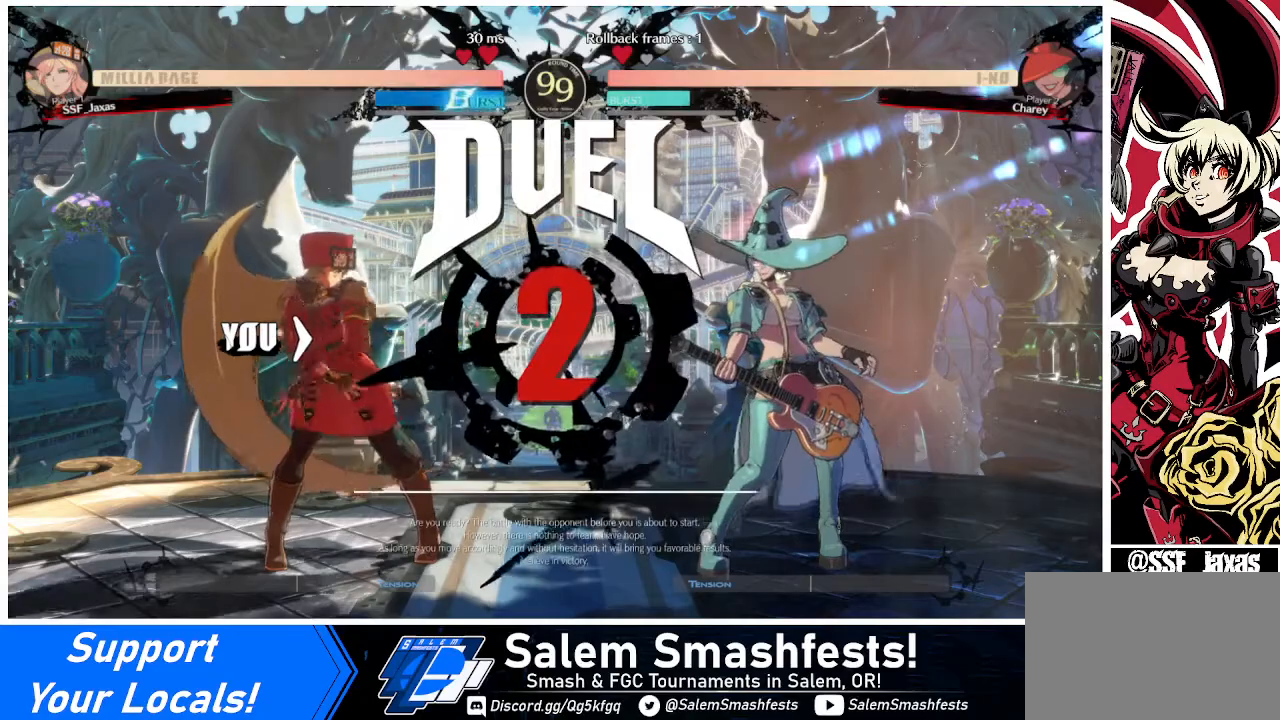
{"buttons": ["DPAD_UP", "DPAD_RIGHT"], "events": [[40, "DPAD_UP", "down"]]}
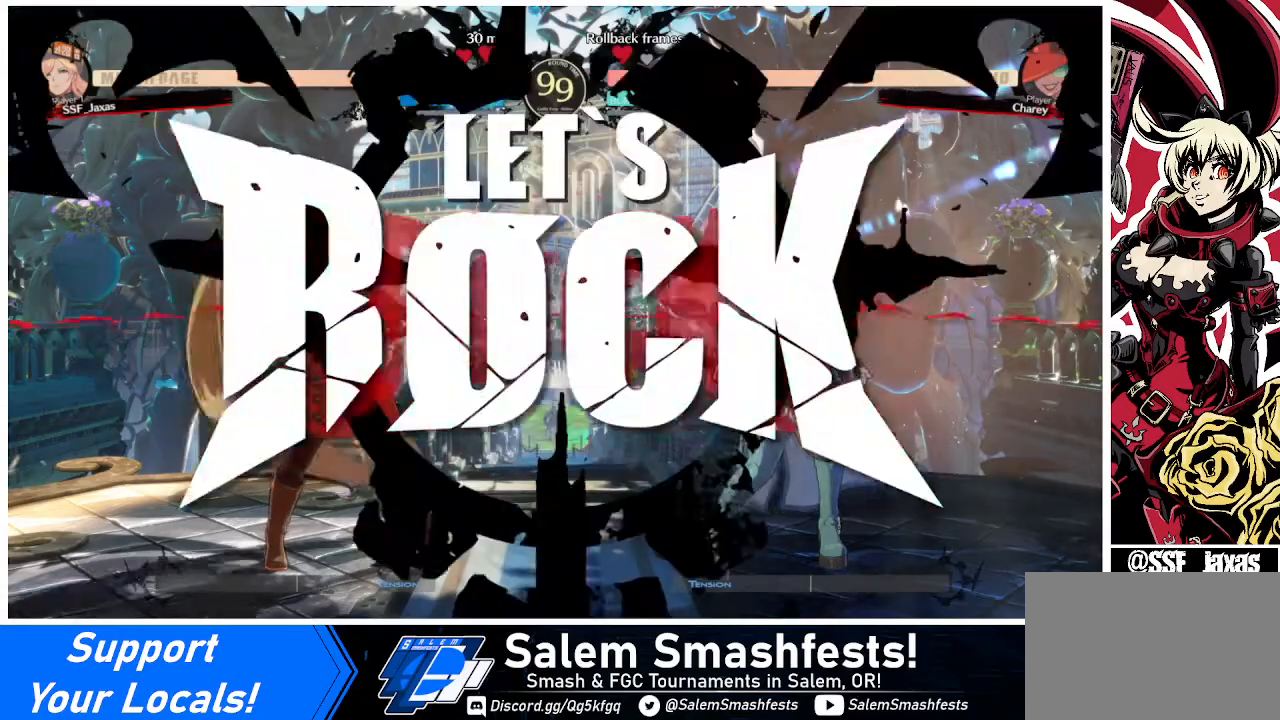
{"buttons": ["DPAD_UP", "DPAD_RIGHT"], "events": []}
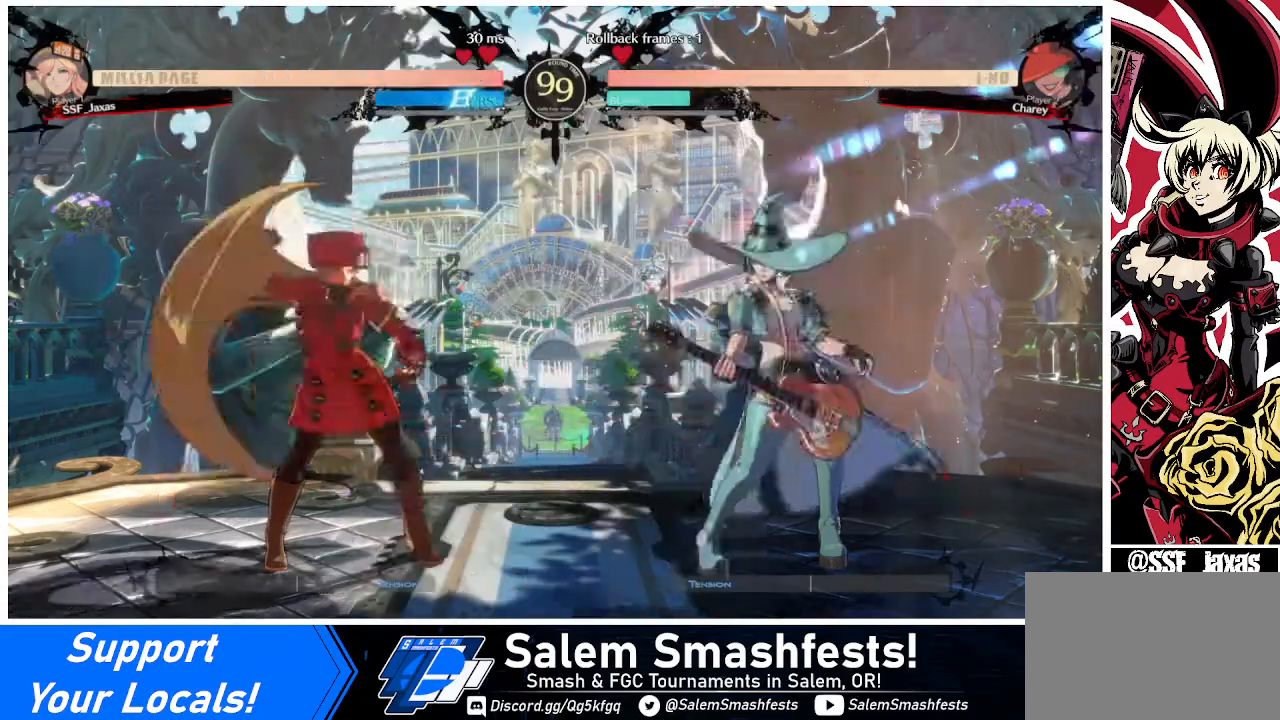
{"buttons": ["TRIANGLE", "DPAD_LEFT"], "events": [[40, "DPAD_LEFT", "down"], [40, "DPAD_RIGHT", "up"], [160, "DPAD_UP", "up"], [480, "TRIANGLE", "down"]]}
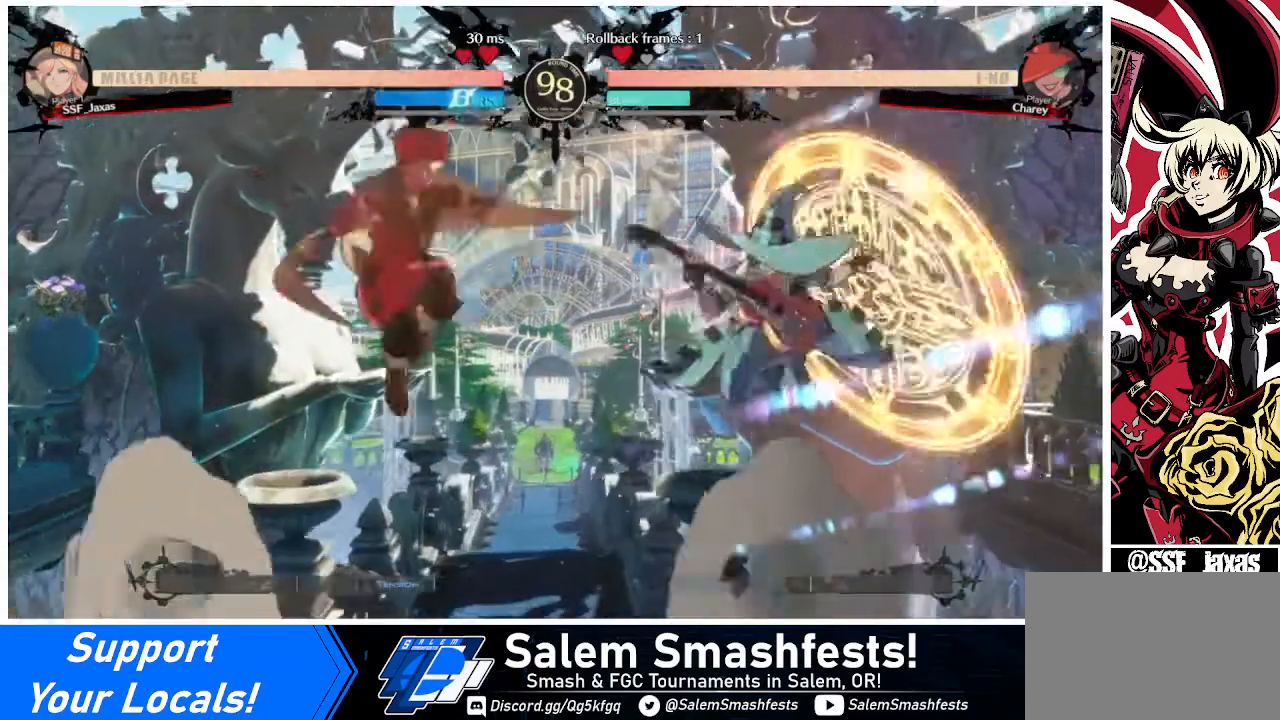
{"buttons": ["DPAD_RIGHT"], "events": [[80, "TRIANGLE", "up"], [400, "DPAD_LEFT", "up"], [440, "DPAD_RIGHT", "down"]]}
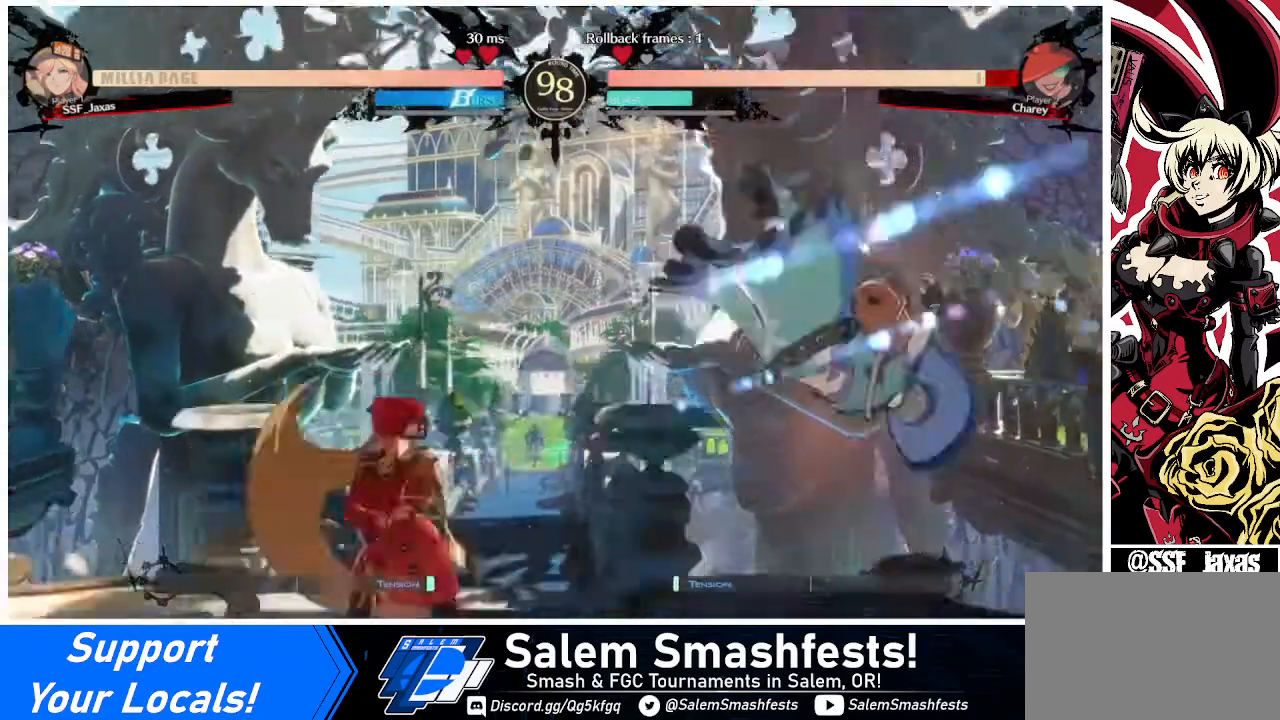
{"buttons": ["DPAD_RIGHT"], "events": []}
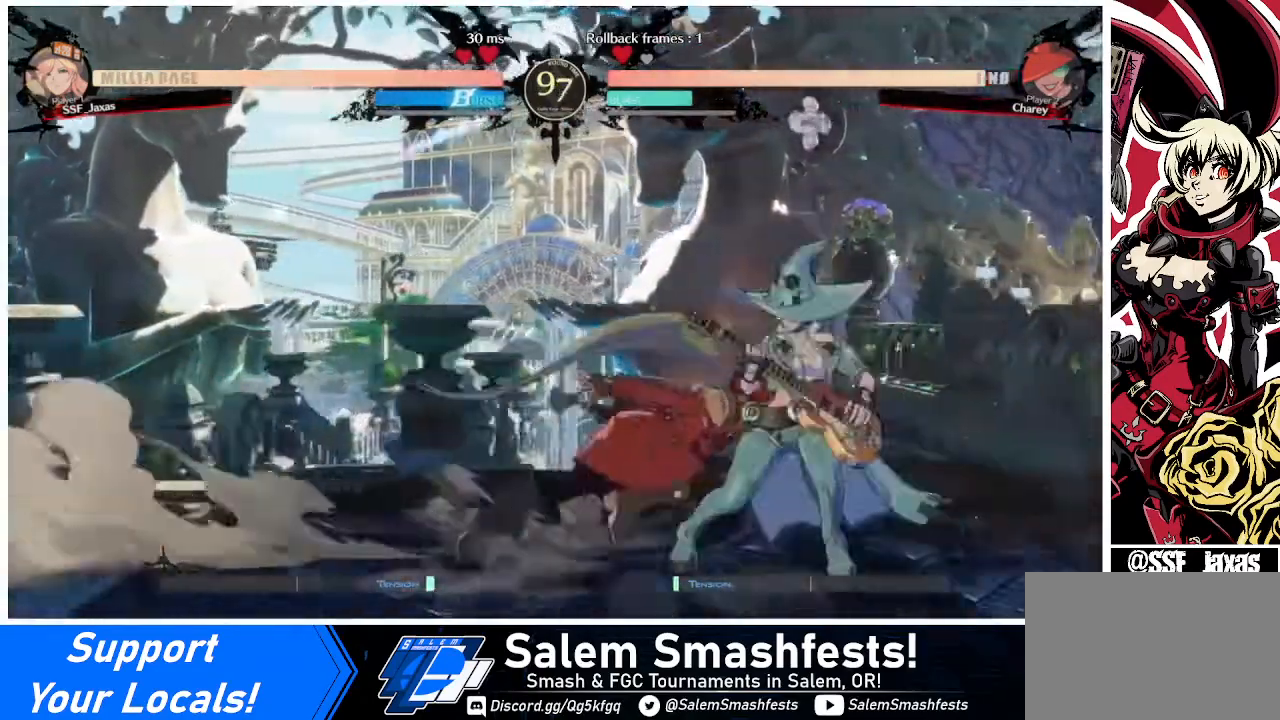
{"buttons": [], "events": [[80, "DPAD_RIGHT", "up"], [80, "TRIANGLE", "down"], [160, "TRIANGLE", "up"]]}
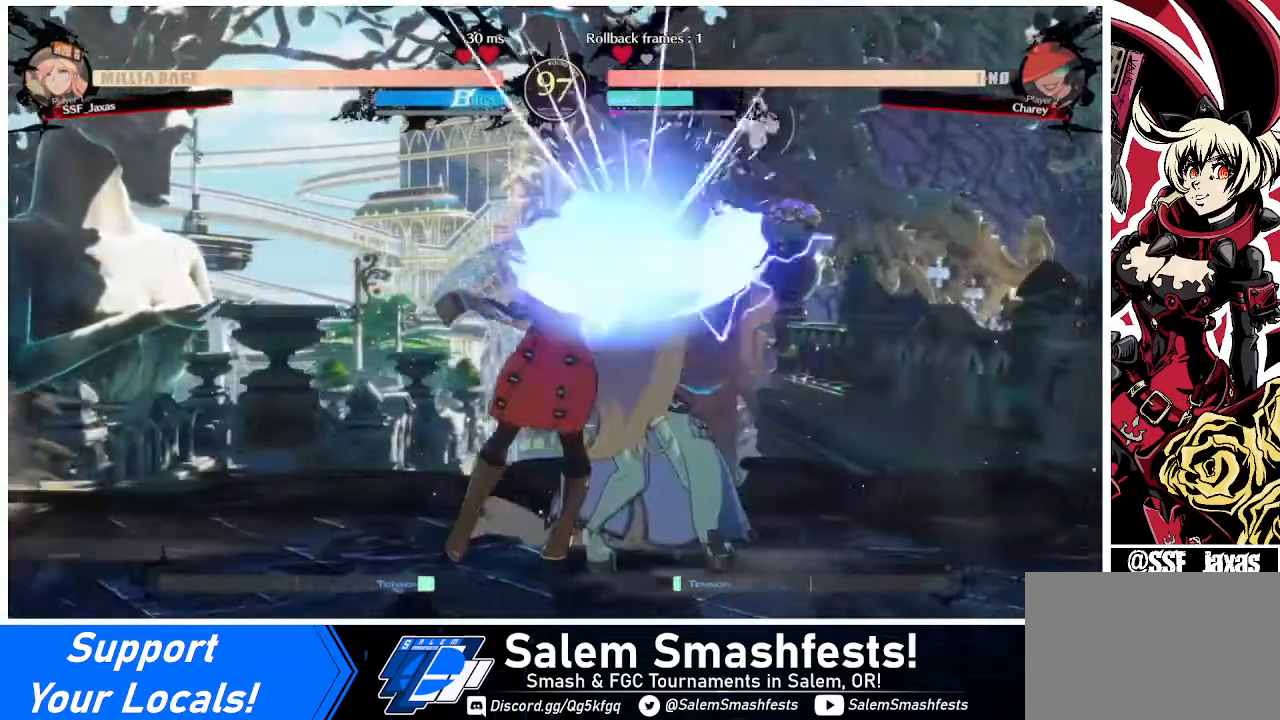
{"buttons": [], "events": [[160, "DPAD_RIGHT", "down"], [280, "R1", "down"], [400, "DPAD_RIGHT", "up"], [440, "R1", "up"]]}
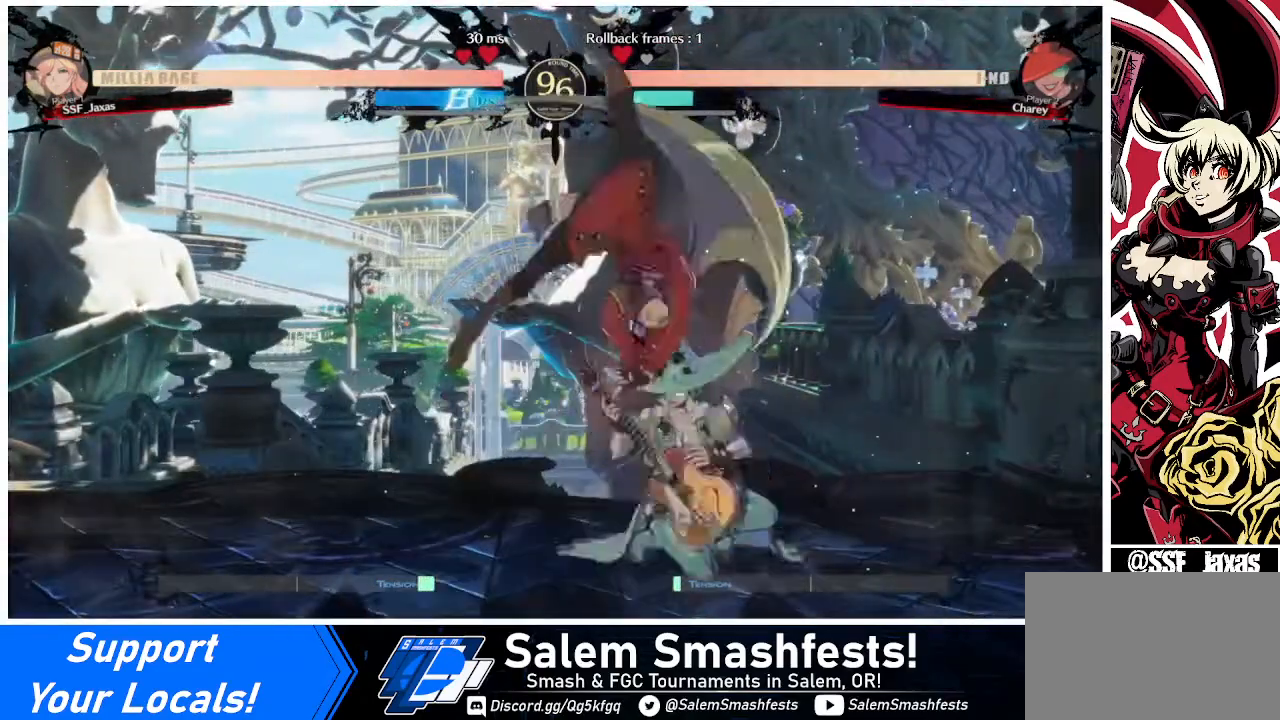
{"buttons": [], "events": []}
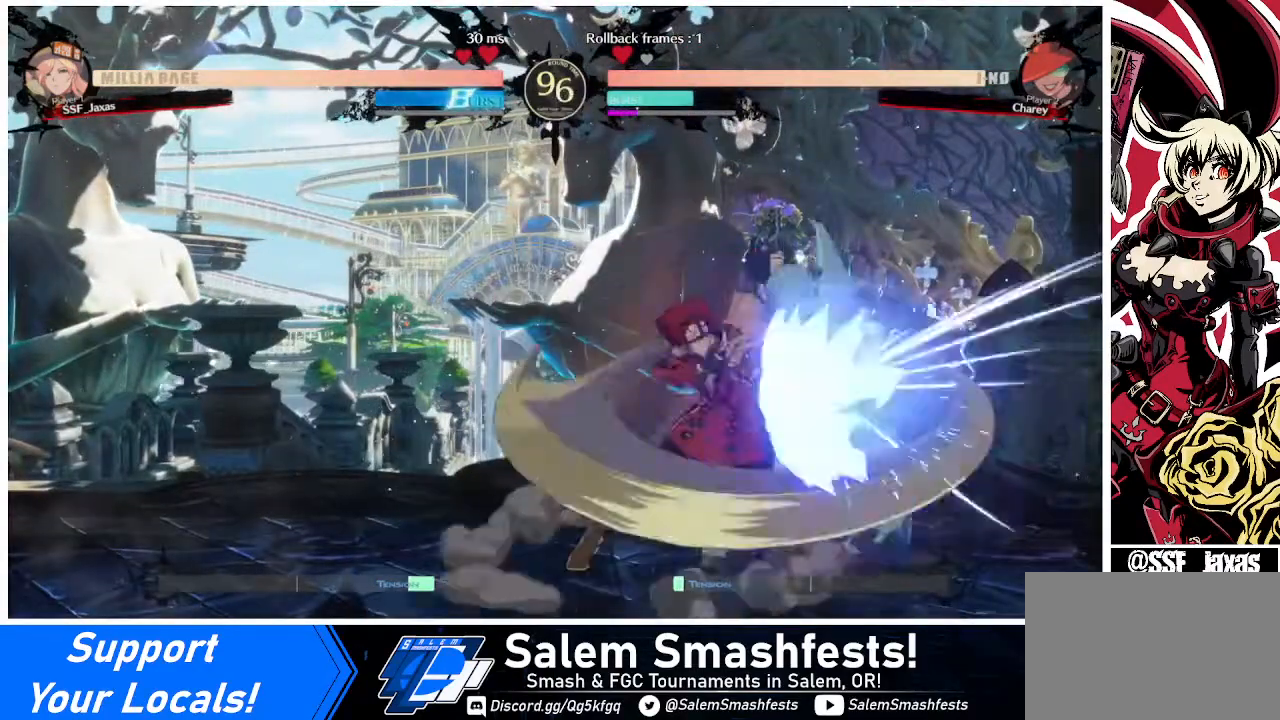
{"buttons": [], "events": []}
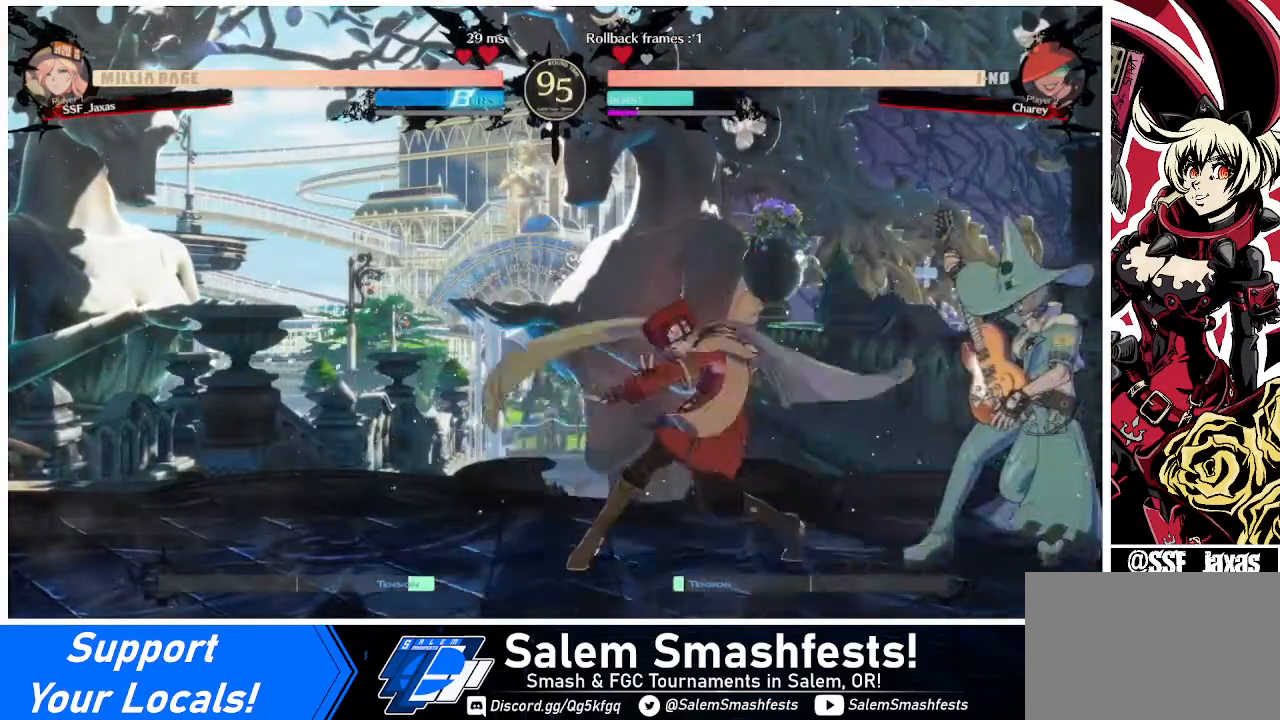
{"buttons": ["DPAD_LEFT"], "events": [[120, "DPAD_LEFT", "down"]]}
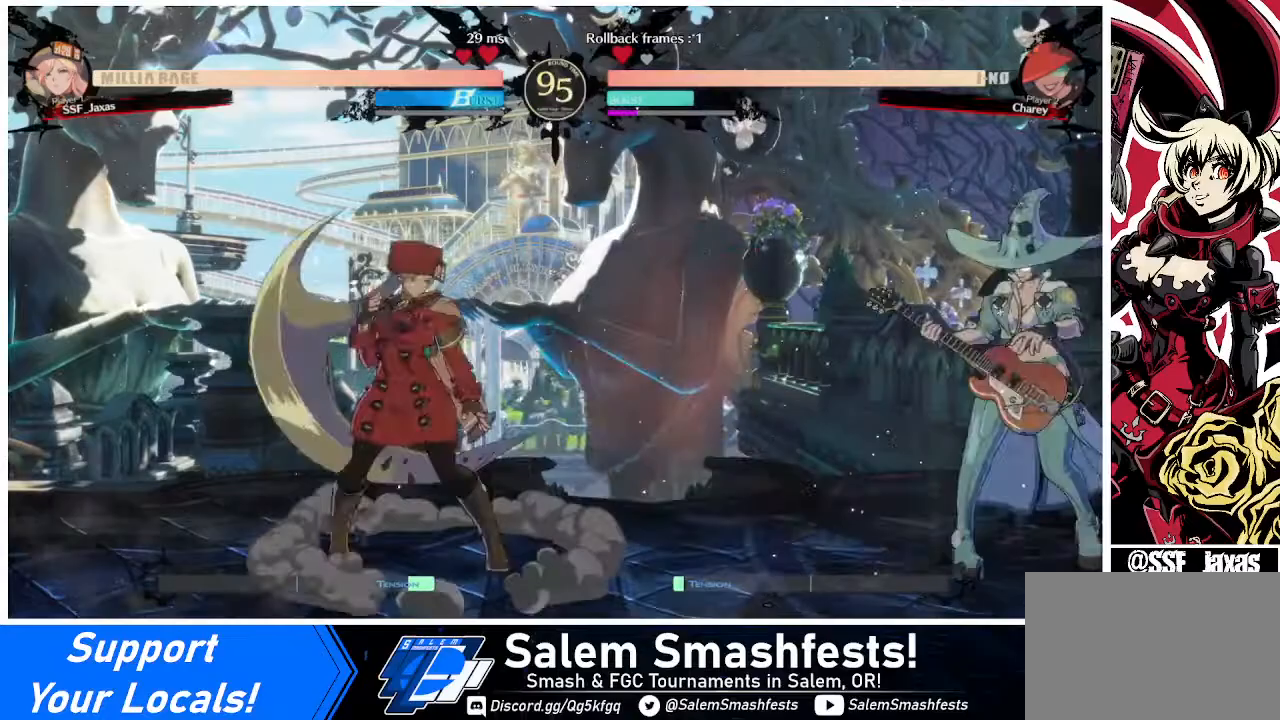
{"buttons": [], "events": [[40, "DPAD_LEFT", "up"], [40, "DPAD_RIGHT", "down"], [80, "DPAD_RIGHT", "up"], [160, "DPAD_RIGHT", "down"], [280, "DPAD_RIGHT", "up"], [280, "TRIANGLE", "down"], [400, "TRIANGLE", "up"]]}
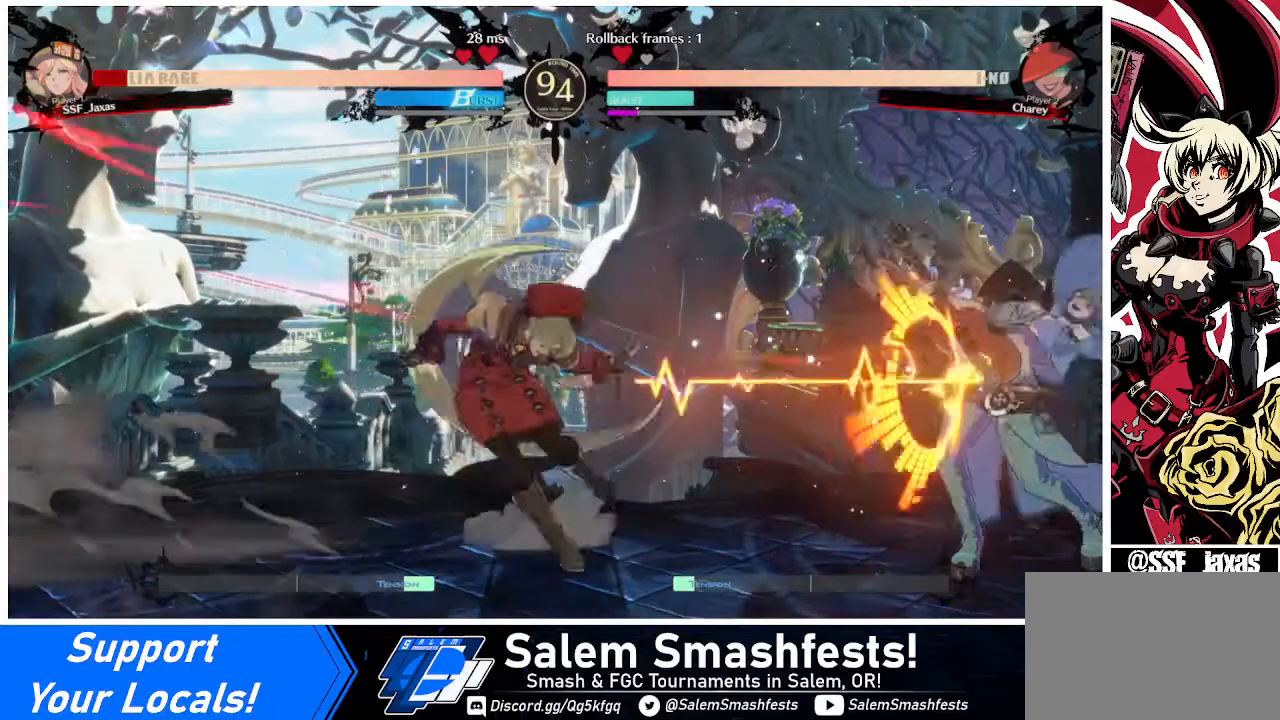
{"buttons": ["DPAD_LEFT"], "events": [[160, "DPAD_LEFT", "down"], [240, "DPAD_LEFT", "up"], [320, "DPAD_LEFT", "down"]]}
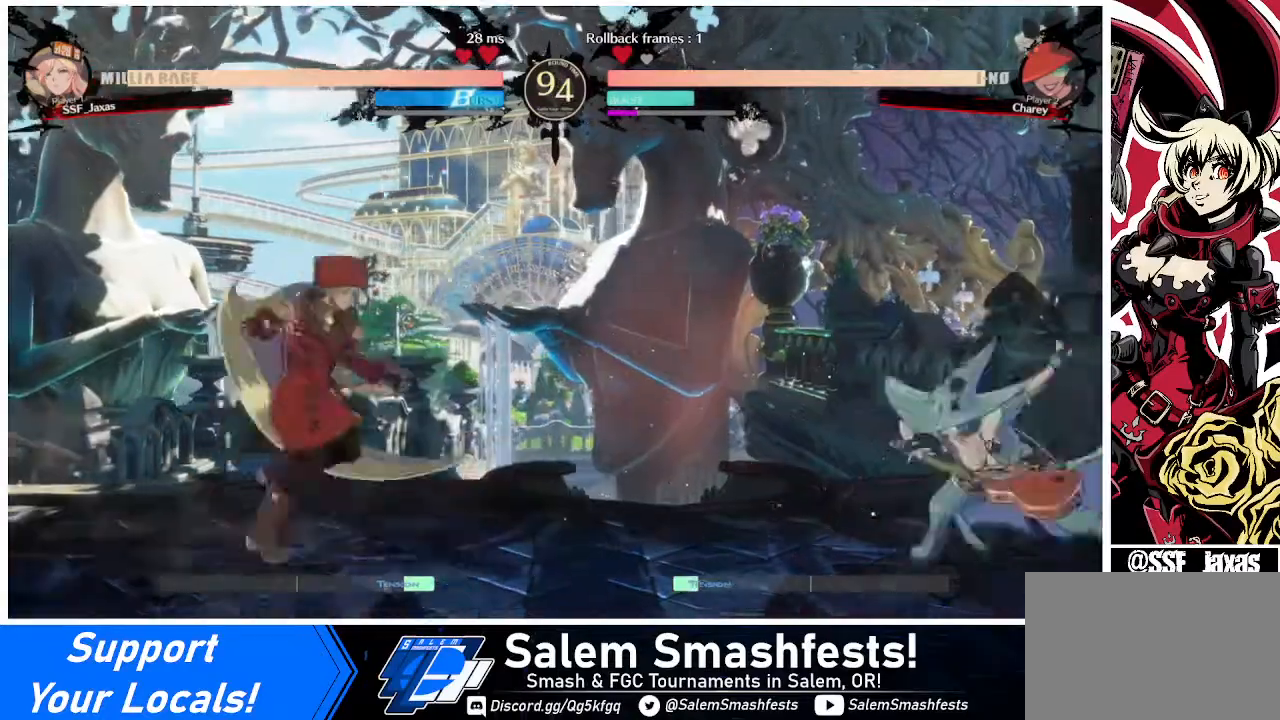
{"buttons": ["DPAD_LEFT"], "events": [[160, "DPAD_LEFT", "up"], [200, "DPAD_RIGHT", "down"], [280, "DPAD_LEFT", "down"], [280, "DPAD_RIGHT", "up"]]}
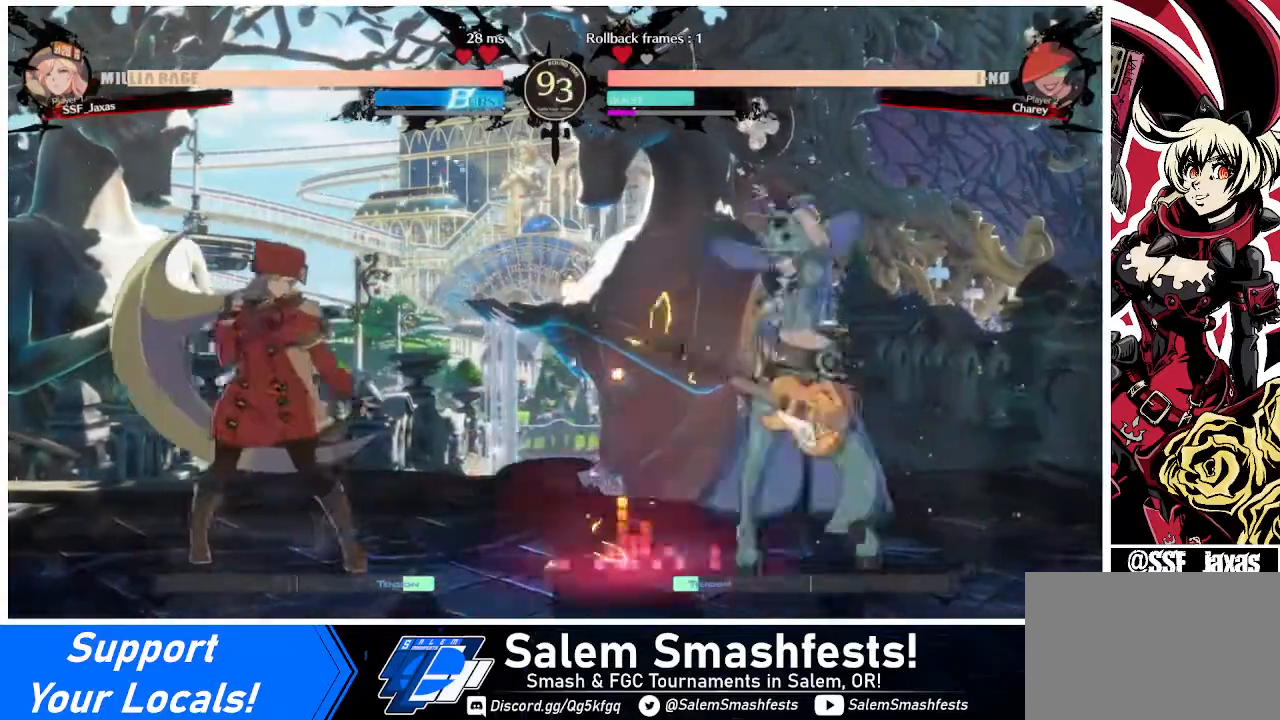
{"buttons": ["SQUARE", "DPAD_DOWN"], "events": [[120, "DPAD_LEFT", "up"], [120, "DPAD_RIGHT", "down"], [200, "DPAD_RIGHT", "up"], [240, "DPAD_RIGHT", "down"], [400, "DPAD_DOWN", "down"], [480, "DPAD_RIGHT", "up"], [480, "SQUARE", "down"]]}
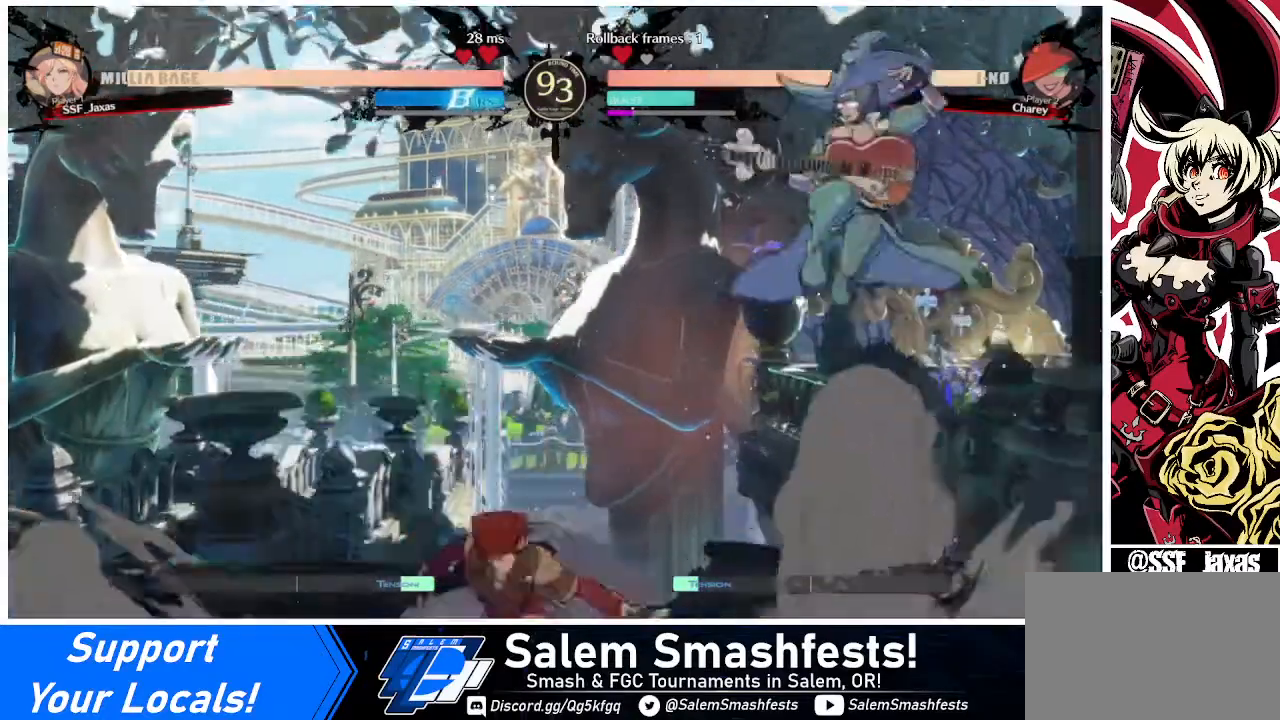
{"buttons": ["DPAD_LEFT"], "events": [[40, "SQUARE", "up"], [160, "DPAD_DOWN", "up"], [200, "DPAD_LEFT", "down"]]}
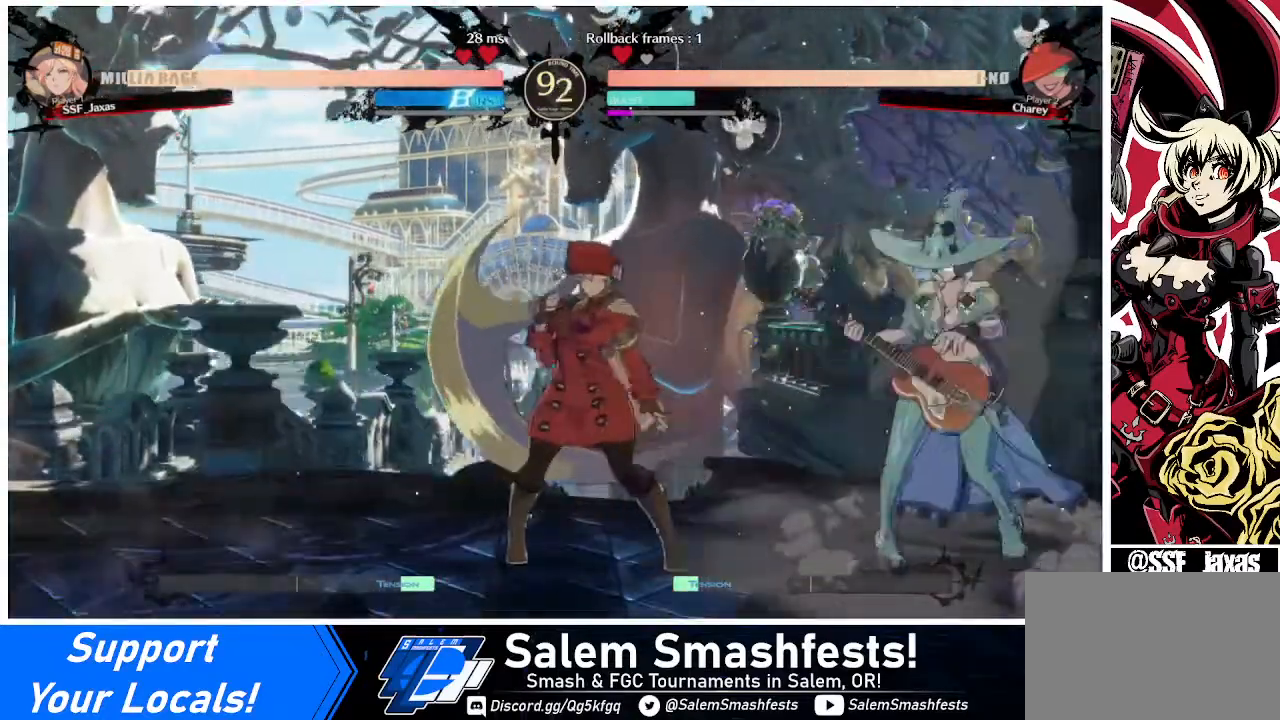
{"buttons": ["DPAD_LEFT"], "events": []}
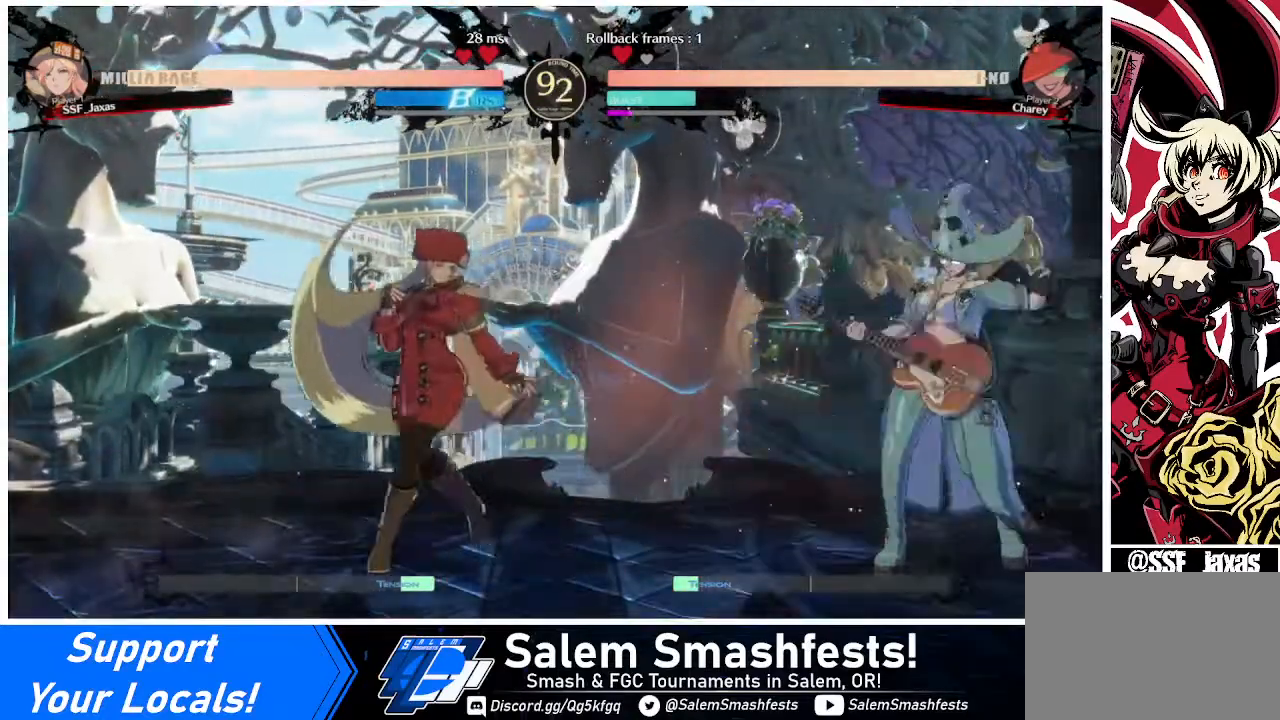
{"buttons": ["DPAD_LEFT"], "events": [[280, "DPAD_LEFT", "up"], [360, "DPAD_RIGHT", "down"], [440, "DPAD_LEFT", "down"], [440, "DPAD_RIGHT", "up"]]}
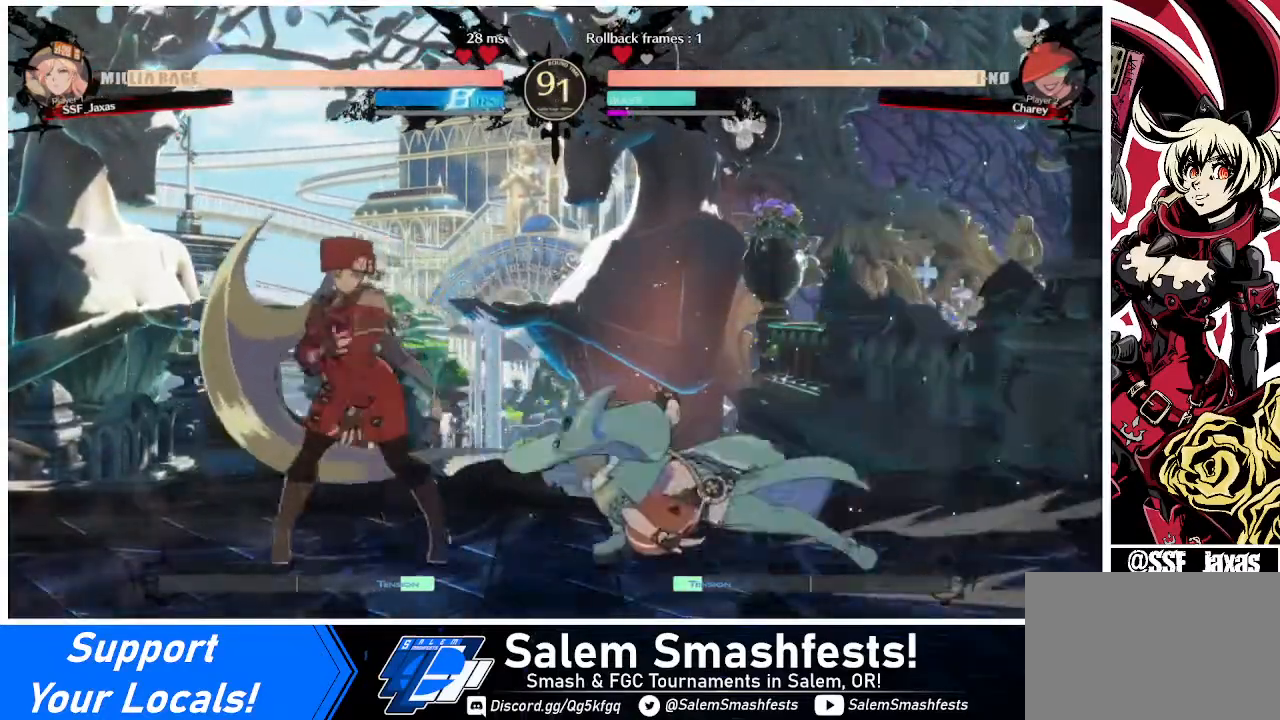
{"buttons": ["DPAD_DOWN", "DPAD_LEFT"], "events": [[240, "DPAD_DOWN", "down"]]}
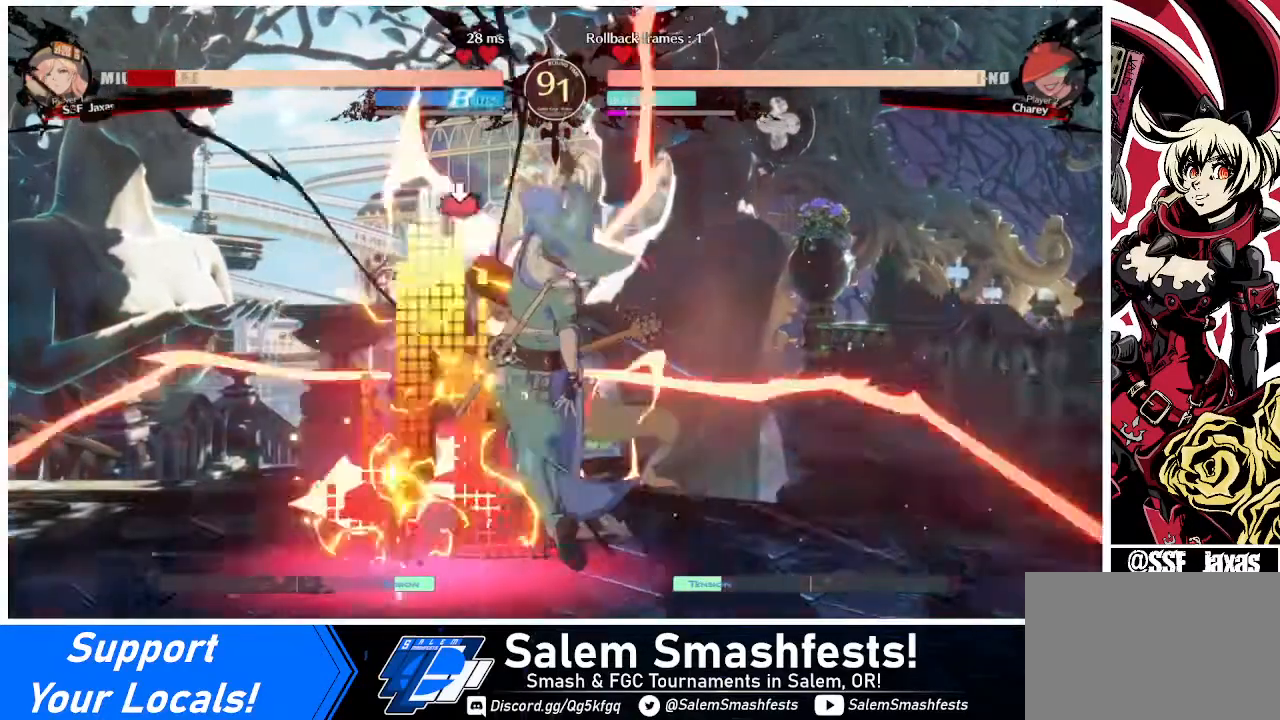
{"buttons": ["DPAD_DOWN", "DPAD_LEFT"], "events": [[200, "DPAD_DOWN", "up"], [240, "SQUARE", "down"], [360, "DPAD_DOWN", "down"], [360, "SQUARE", "up"]]}
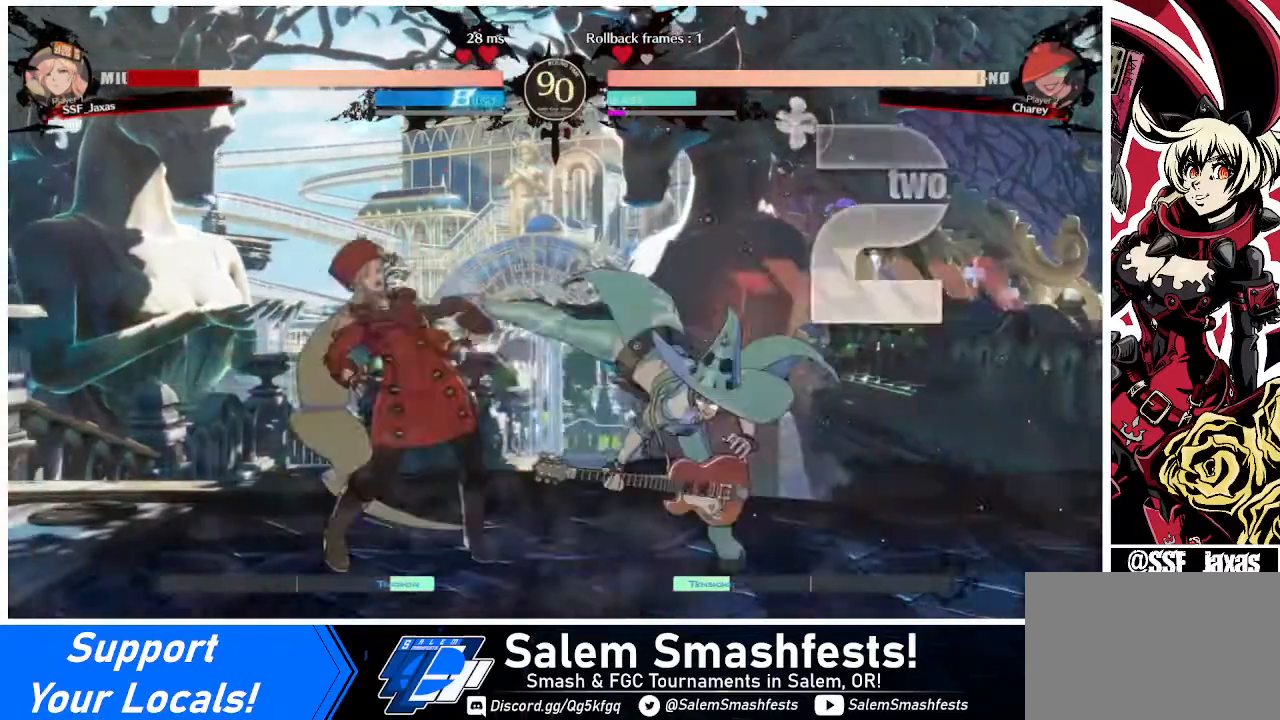
{"buttons": ["DPAD_DOWN", "DPAD_LEFT"], "events": []}
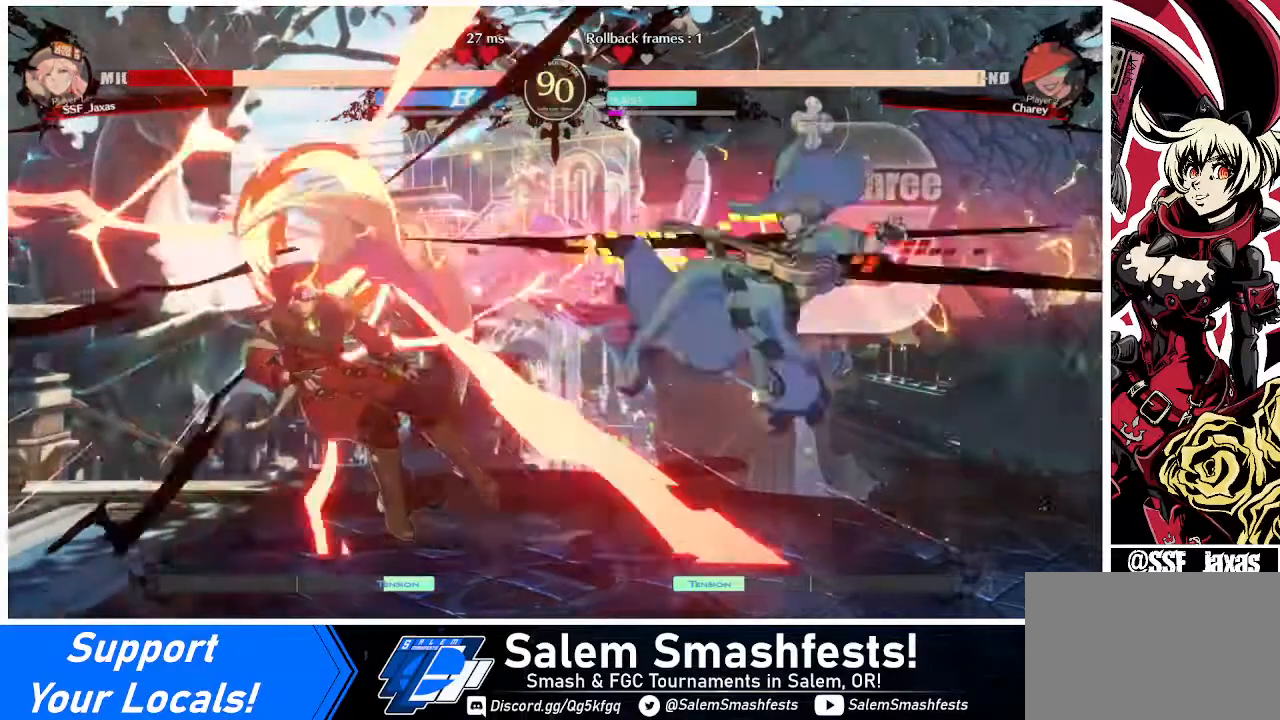
{"buttons": ["DPAD_LEFT"], "events": [[240, "DPAD_DOWN", "up"], [320, "SQUARE", "down"], [360, "SQUARE", "up"]]}
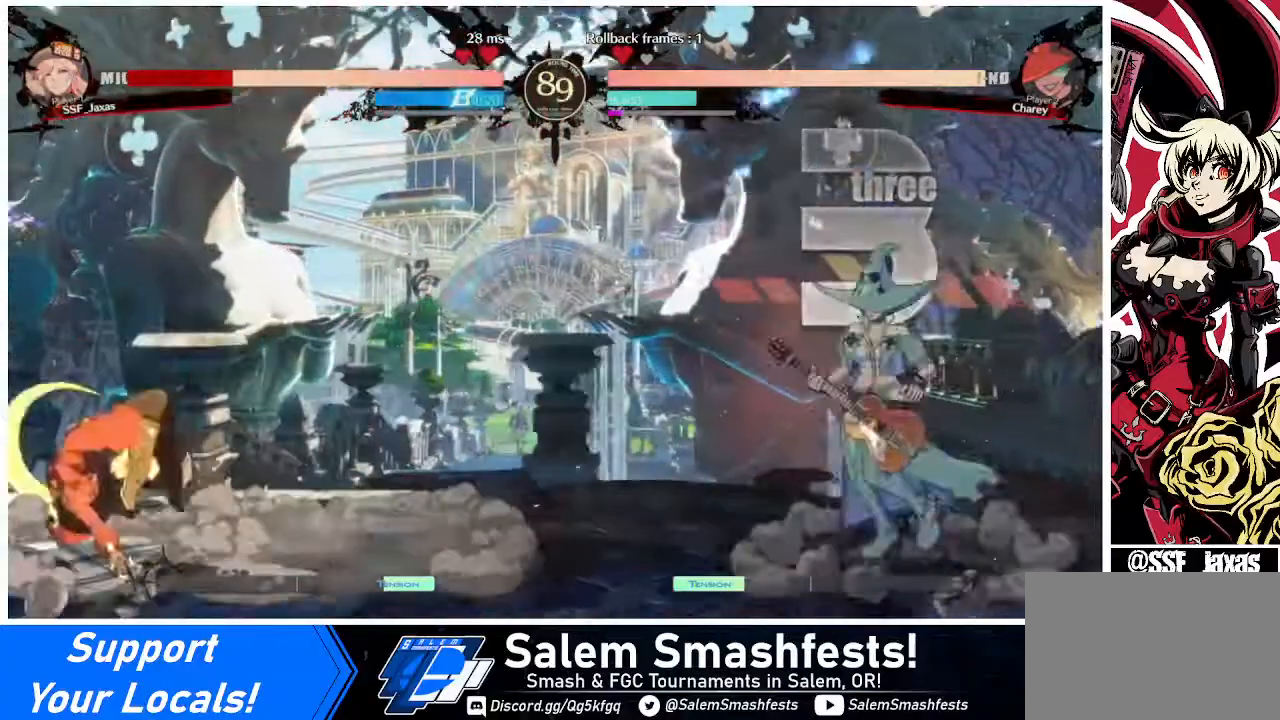
{"buttons": ["DPAD_DOWN"], "events": [[40, "DPAD_LEFT", "up"], [320, "DPAD_RIGHT", "down"], [480, "DPAD_DOWN", "down"], [480, "DPAD_RIGHT", "up"]]}
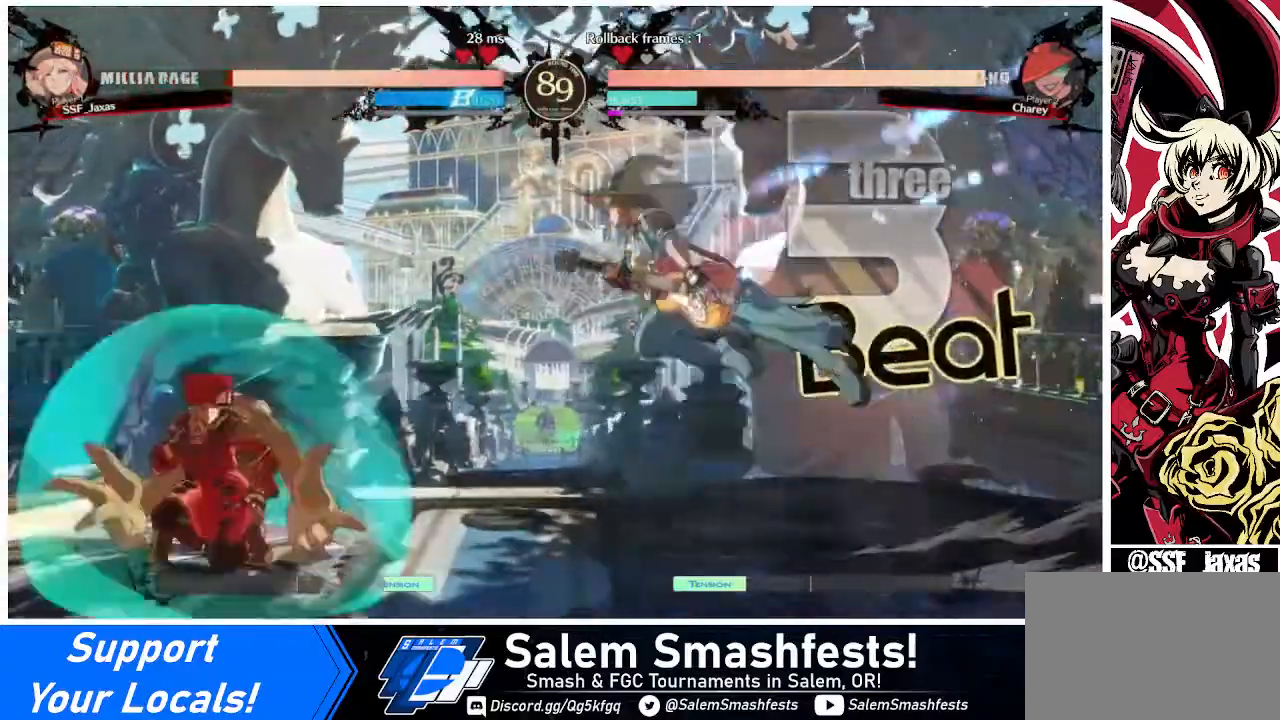
{"buttons": ["SQUARE", "DPAD_DOWN"], "events": [[40, "DPAD_LEFT", "down"], [80, "DPAD_DOWN", "up"], [480, "DPAD_DOWN", "down"], [520, "DPAD_LEFT", "up"], [520, "SQUARE", "down"]]}
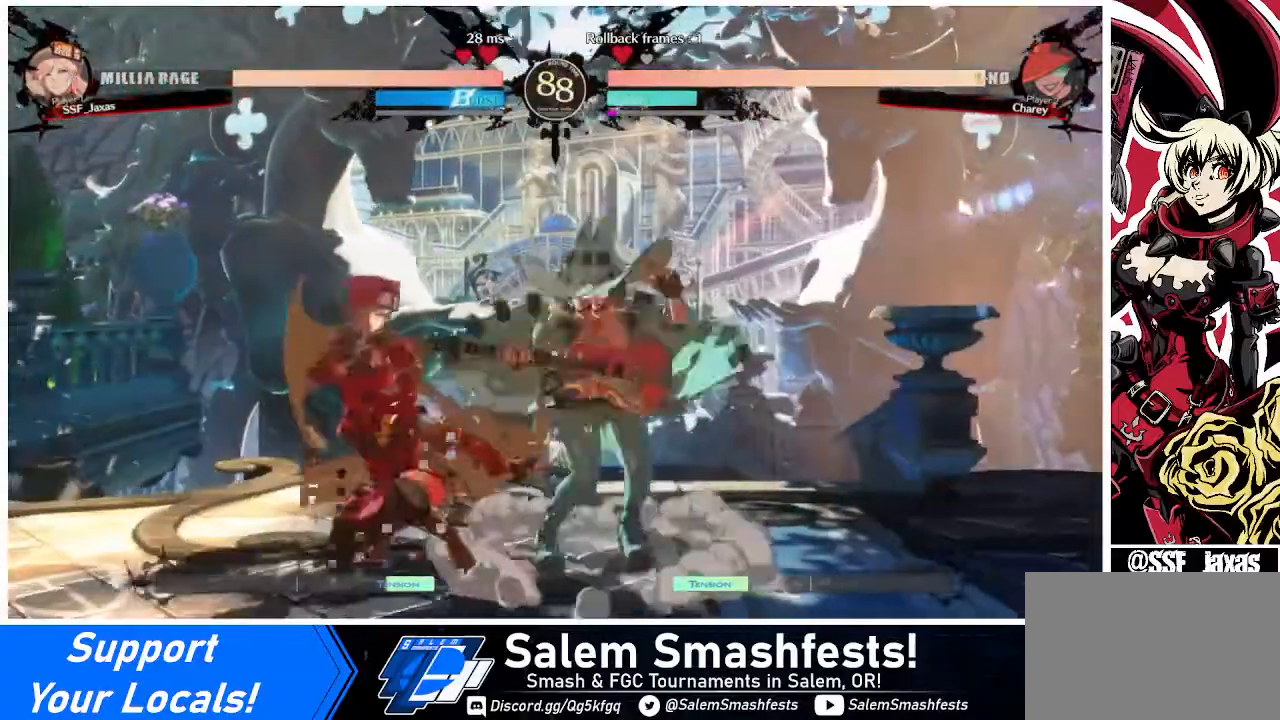
{"buttons": ["DPAD_DOWN"], "events": [[80, "SQUARE", "up"], [160, "R2", "down"], [280, "R2", "up"], [360, "DPAD_DOWN", "up"], [480, "DPAD_DOWN", "down"]]}
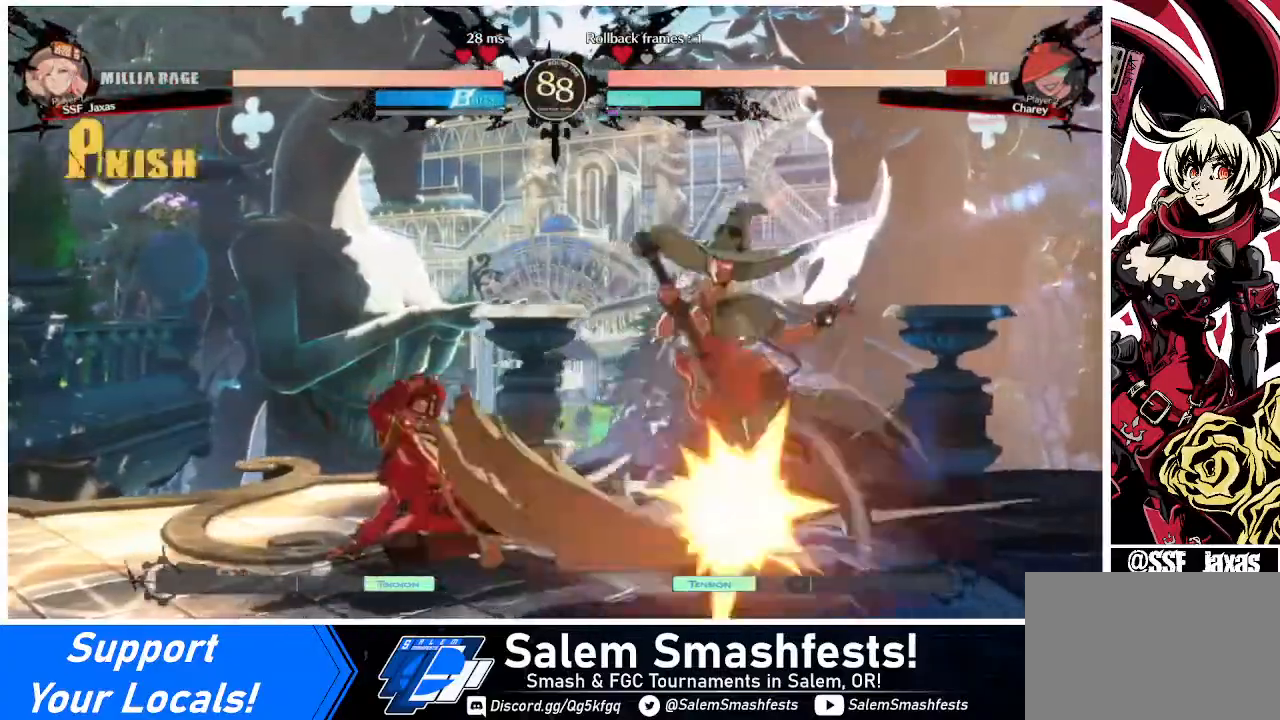
{"buttons": [], "events": [[40, "DPAD_RIGHT", "down"], [80, "DPAD_DOWN", "up"], [120, "R1", "down"], [280, "DPAD_RIGHT", "up"], [280, "R1", "up"]]}
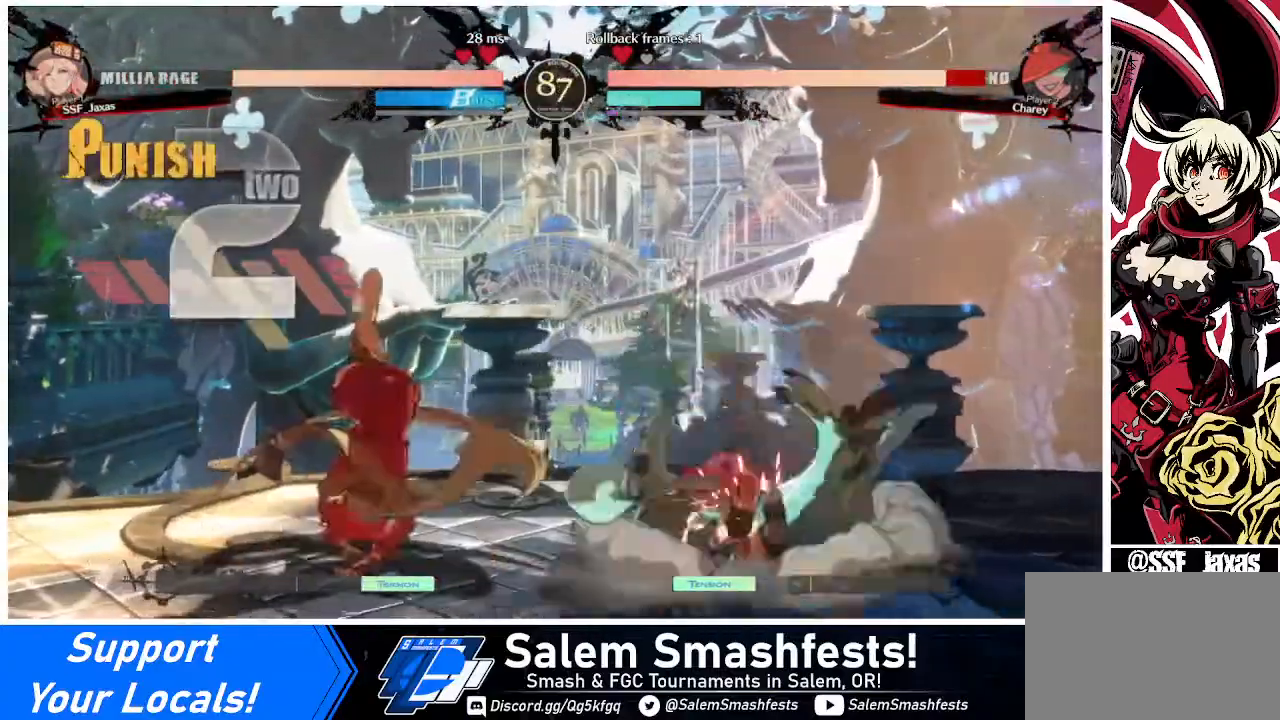
{"buttons": [], "events": []}
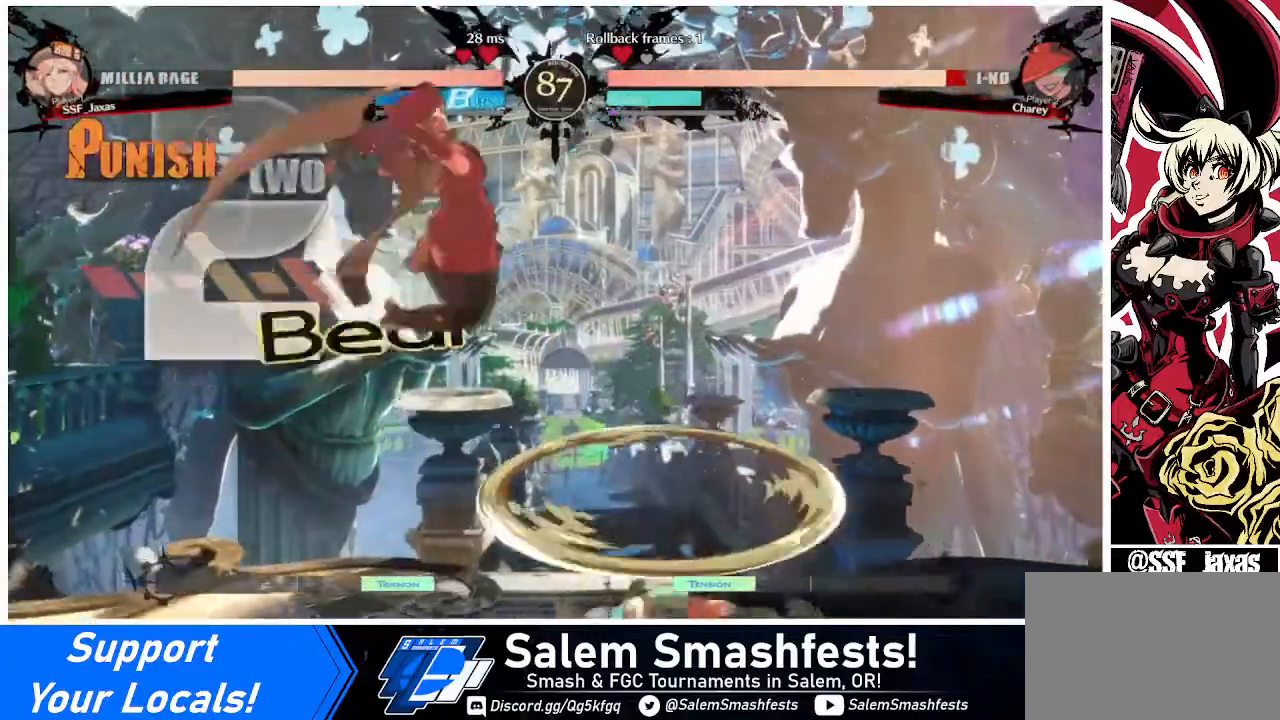
{"buttons": ["SQUARE"], "events": [[440, "SQUARE", "down"]]}
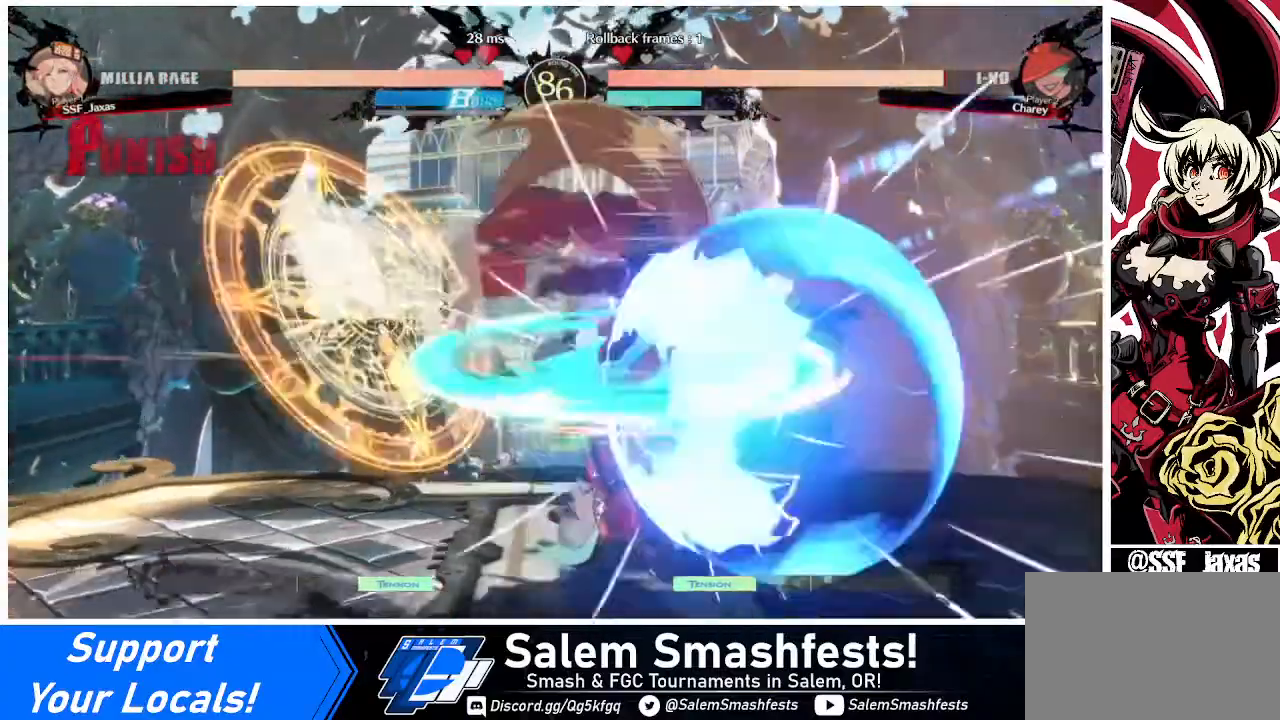
{"buttons": ["SQUARE"], "events": [[80, "SQUARE", "up"], [200, "L1", "down"], [320, "L1", "up"], [400, "SQUARE", "down"]]}